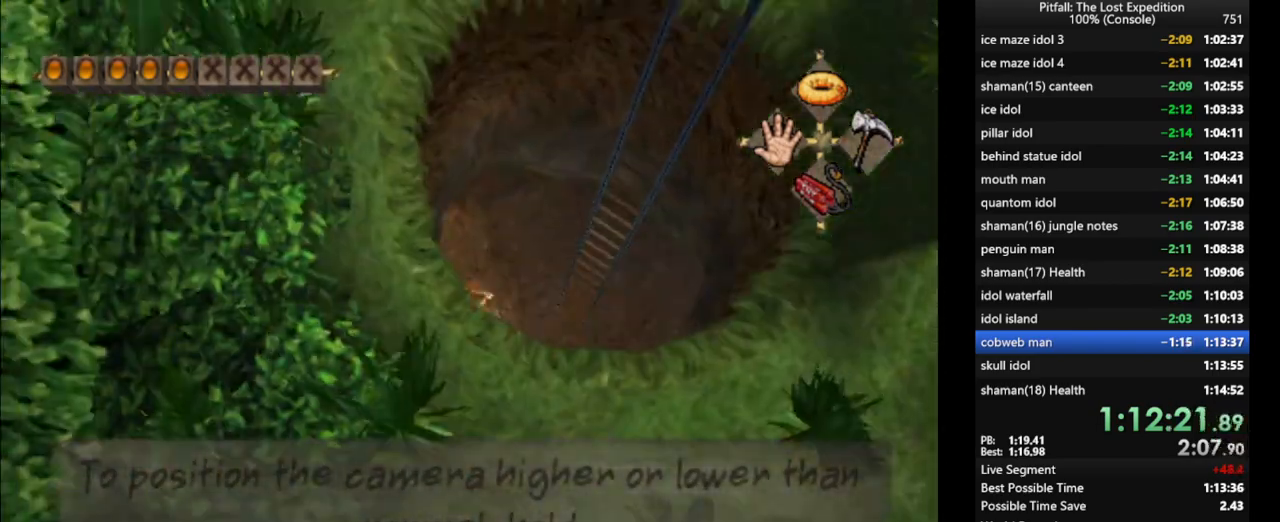
Gameplay with a controller (Nintendo layout); each line is a JSON object with the inputs held at the frame after it (dt_ms = milliseconds from this image to that frame). "events" lists button and stick changes between this image and that frame as [ms after this image, input, new state], when the widget could be followed in between. Not read: L3 R3 START.
{"dt_ms": 500, "buttons": [], "left_stick": "down-left", "right_stick": "center", "events": [[33, "X", "up"], [67, "L1", "down"], [100, "L1", "up"], [350, "left_stick", "left"], [400, "left_stick", "down-left"]]}
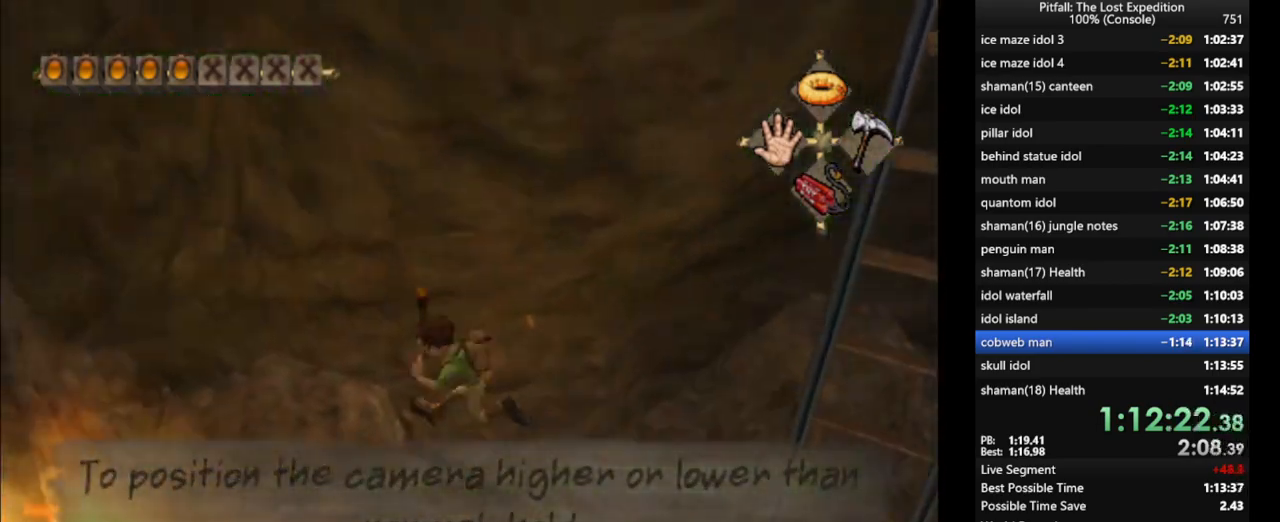
{"dt_ms": 500, "buttons": [], "left_stick": "down-left", "right_stick": "center", "events": [[17, "left_stick", "down"], [400, "X", "down"], [417, "X", "up"], [450, "left_stick", "down-left"]]}
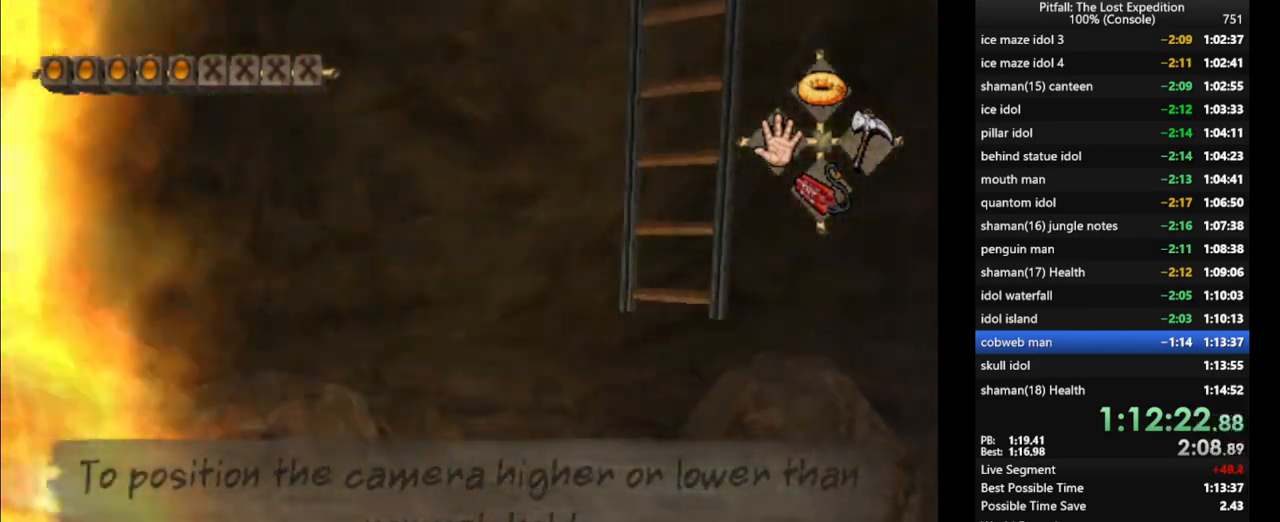
{"dt_ms": 500, "buttons": [], "left_stick": "up-left", "right_stick": "center", "events": [[50, "left_stick", "left"], [167, "left_stick", "up-left"], [367, "DPAD_LEFT", "down"], [417, "DPAD_LEFT", "up"]]}
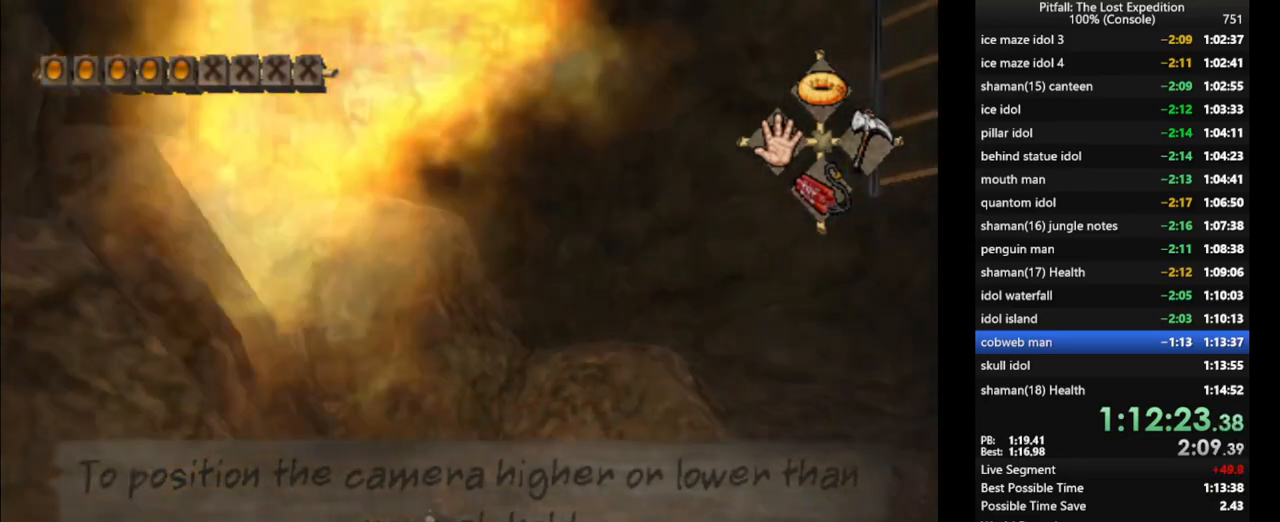
{"dt_ms": 500, "buttons": [], "left_stick": "up-left", "right_stick": "up-left", "events": [[67, "left_stick", "up"], [117, "right_stick", "up"], [217, "L1", "down"], [250, "left_stick", "up-left"], [267, "right_stick", "up-left"], [283, "L1", "up"]]}
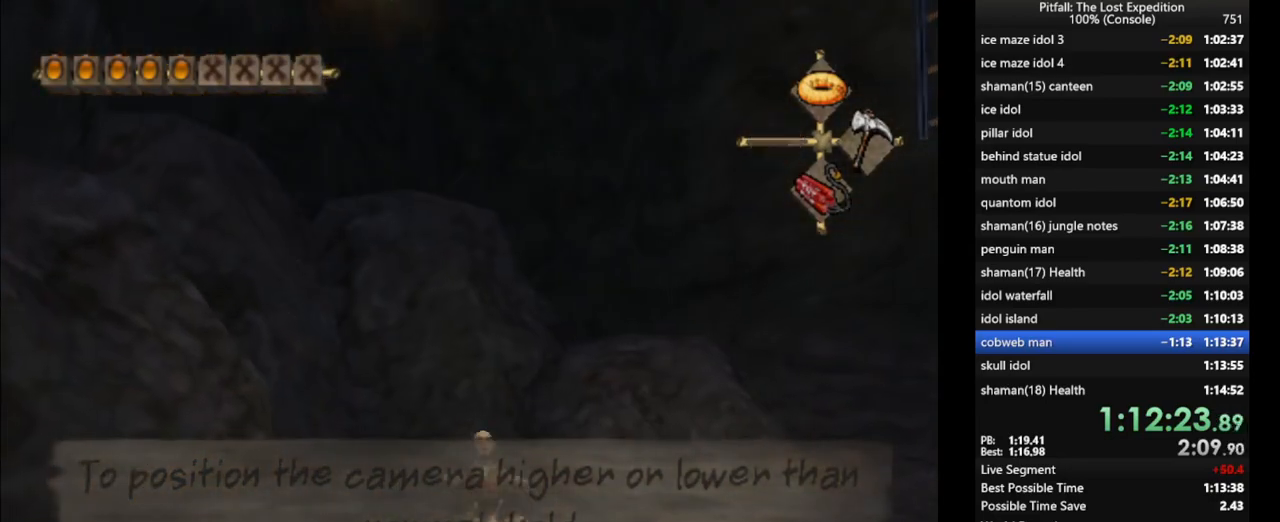
{"dt_ms": 500, "buttons": [], "left_stick": "center", "right_stick": "up-left", "events": [[33, "L1", "down"], [100, "L1", "up"], [233, "left_stick", "center"], [417, "left_stick", "up"], [467, "left_stick", "center"]]}
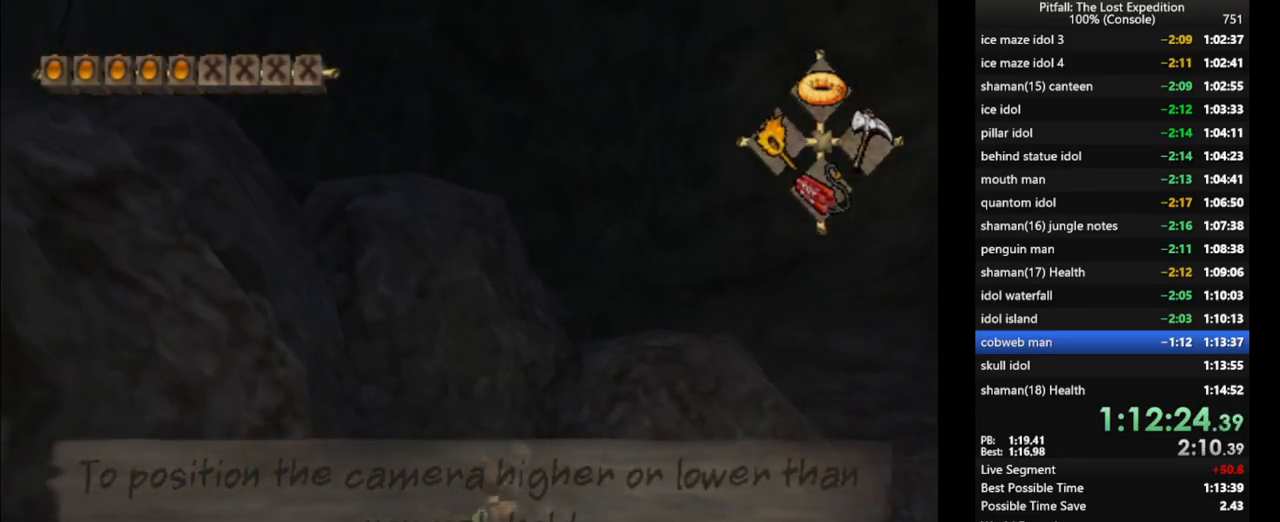
{"dt_ms": 500, "buttons": [], "left_stick": "center", "right_stick": "up-left", "events": []}
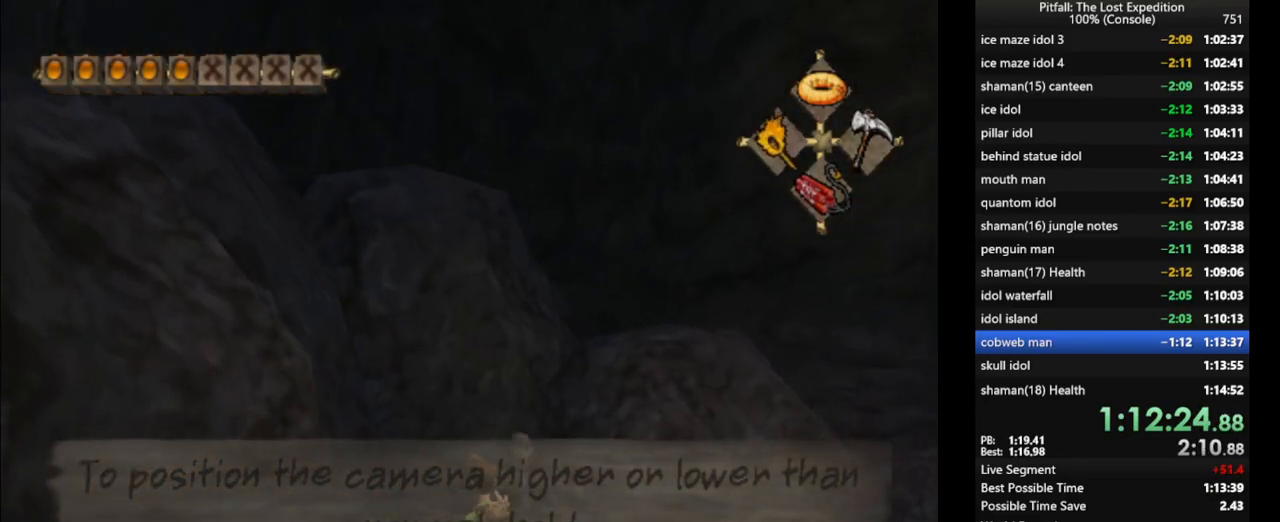
{"dt_ms": 500, "buttons": [], "left_stick": "center", "right_stick": "up-left", "events": []}
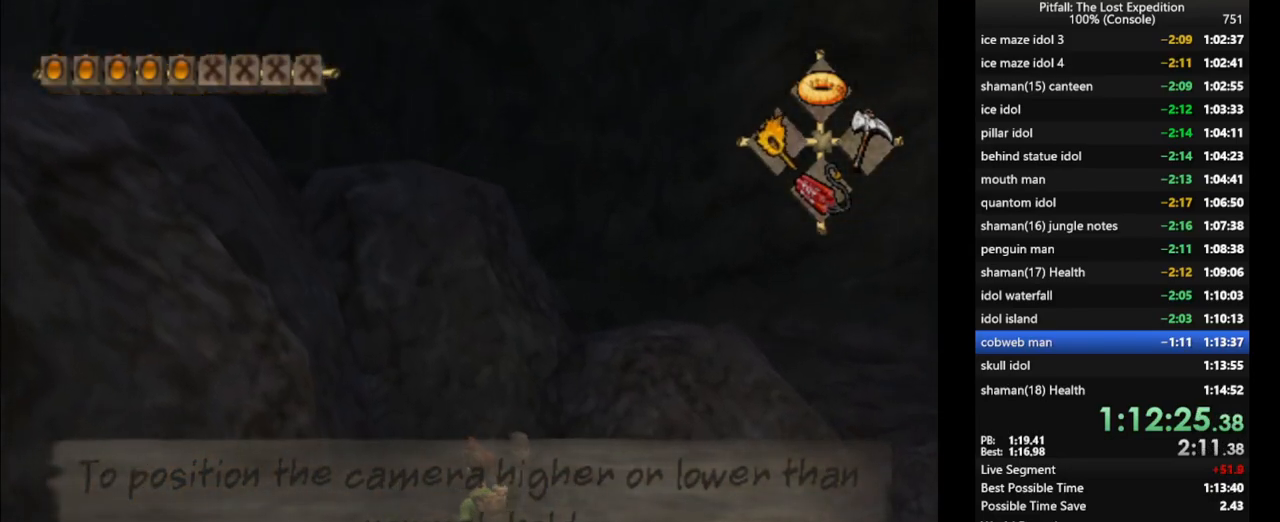
{"dt_ms": 500, "buttons": [], "left_stick": "center", "right_stick": "up-left", "events": []}
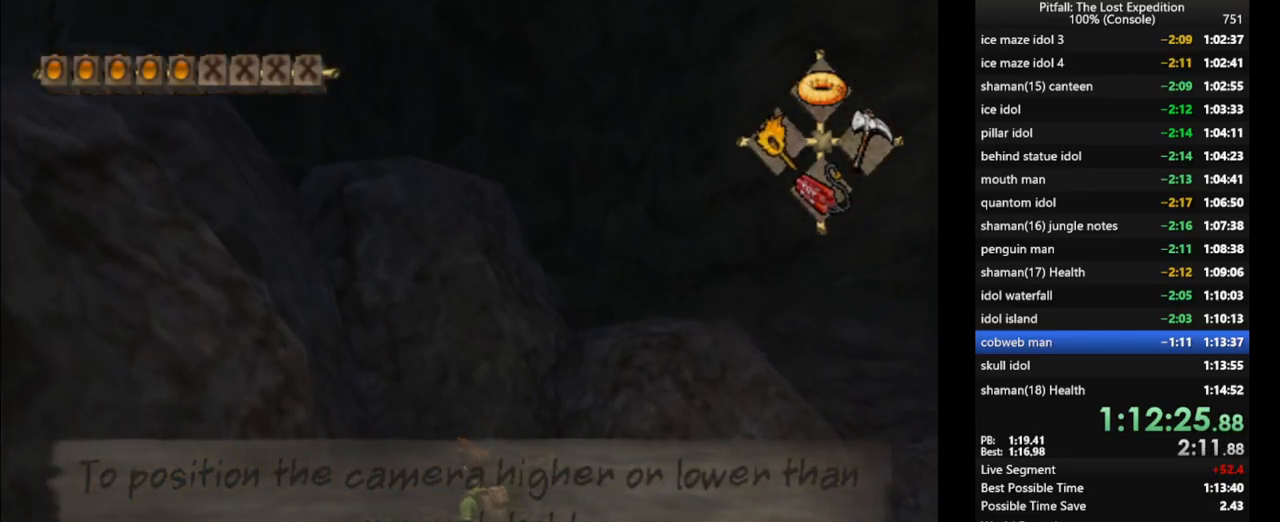
{"dt_ms": 500, "buttons": [], "left_stick": "center", "right_stick": "up-left", "events": []}
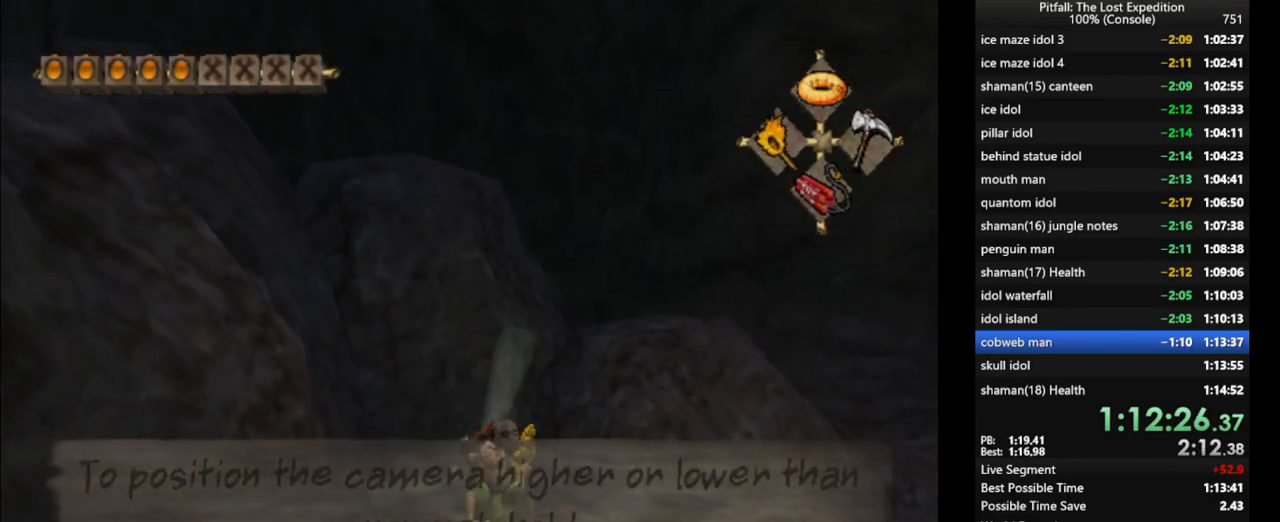
{"dt_ms": 500, "buttons": [], "left_stick": "center", "right_stick": "center", "events": [[83, "right_stick", "center"]]}
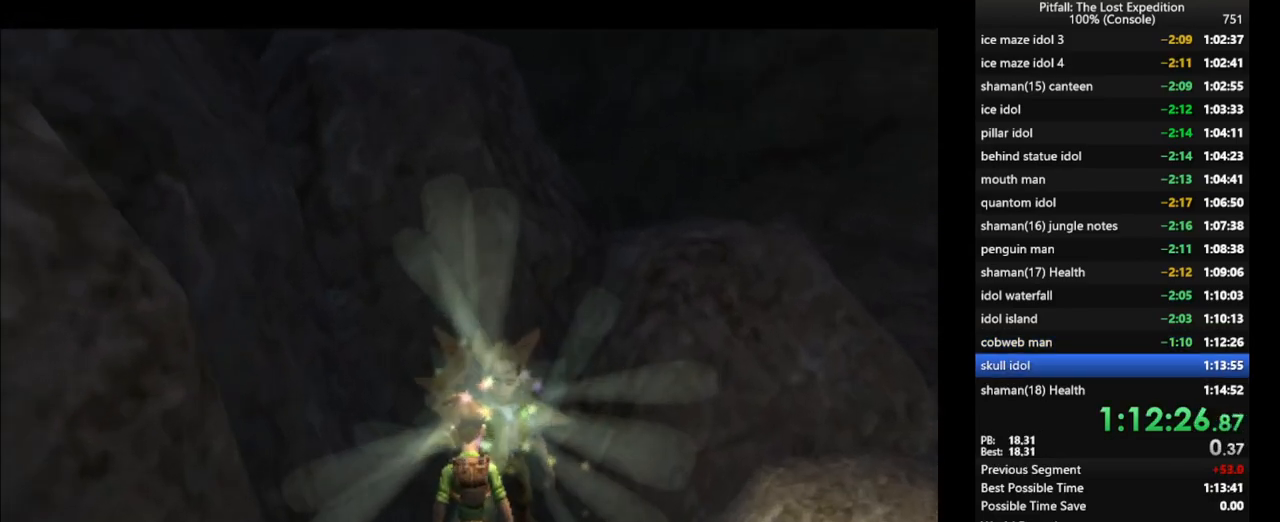
{"dt_ms": 500, "buttons": [], "left_stick": "center", "right_stick": "center", "events": []}
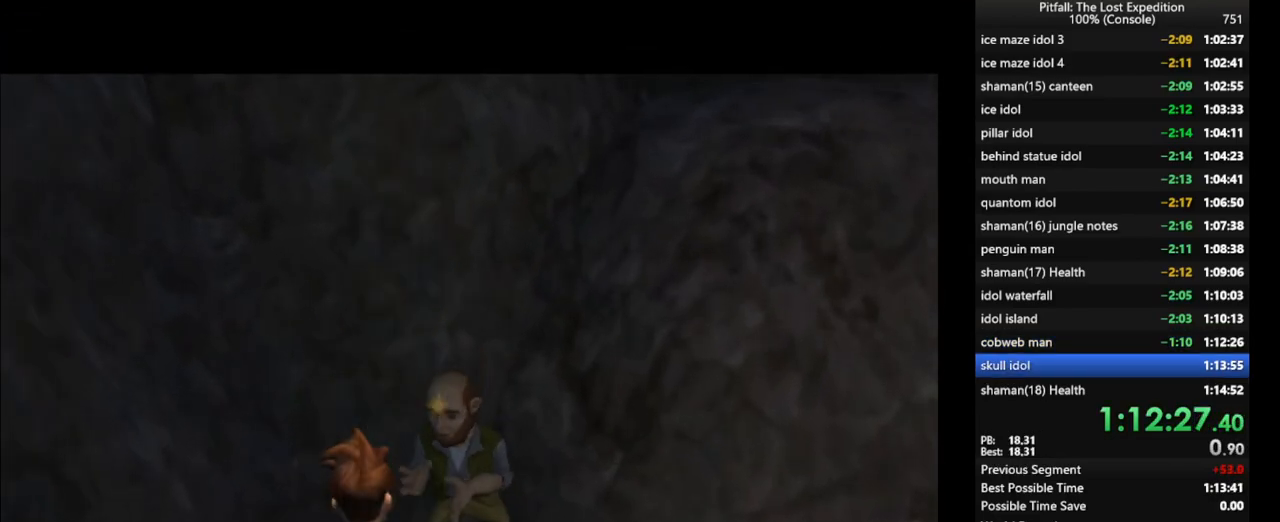
{"dt_ms": 500, "buttons": [], "left_stick": "center", "right_stick": "center", "events": []}
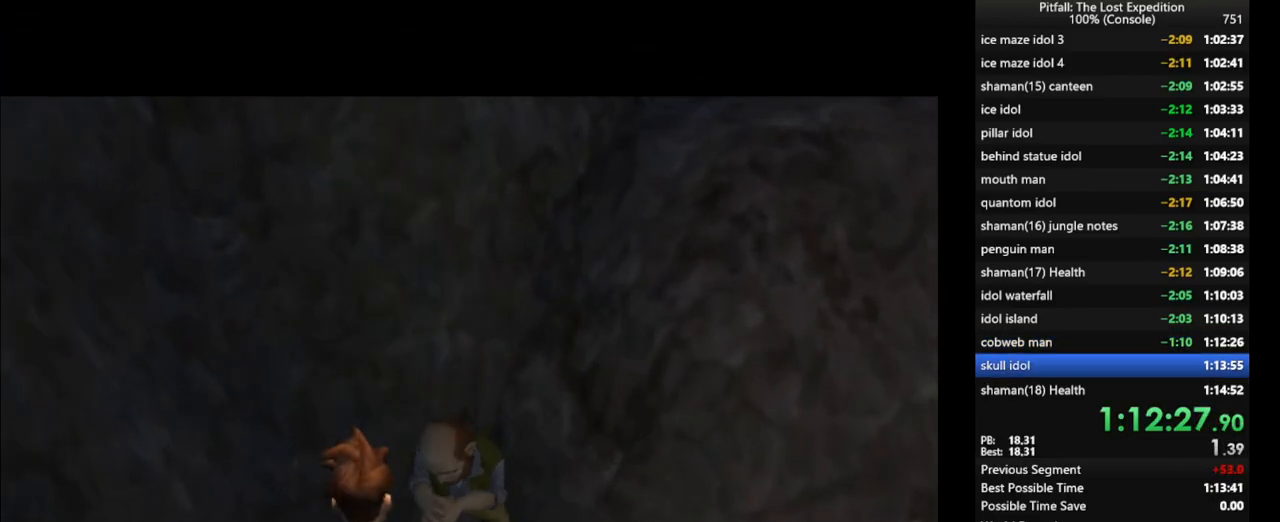
{"dt_ms": 500, "buttons": [], "left_stick": "center", "right_stick": "center", "events": []}
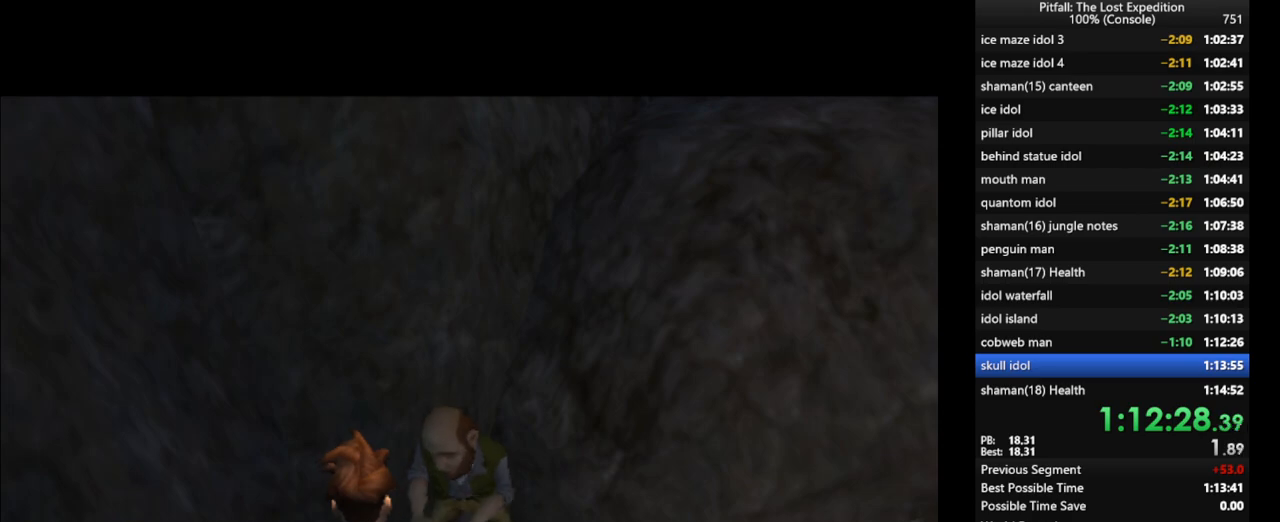
{"dt_ms": 500, "buttons": [], "left_stick": "center", "right_stick": "center", "events": []}
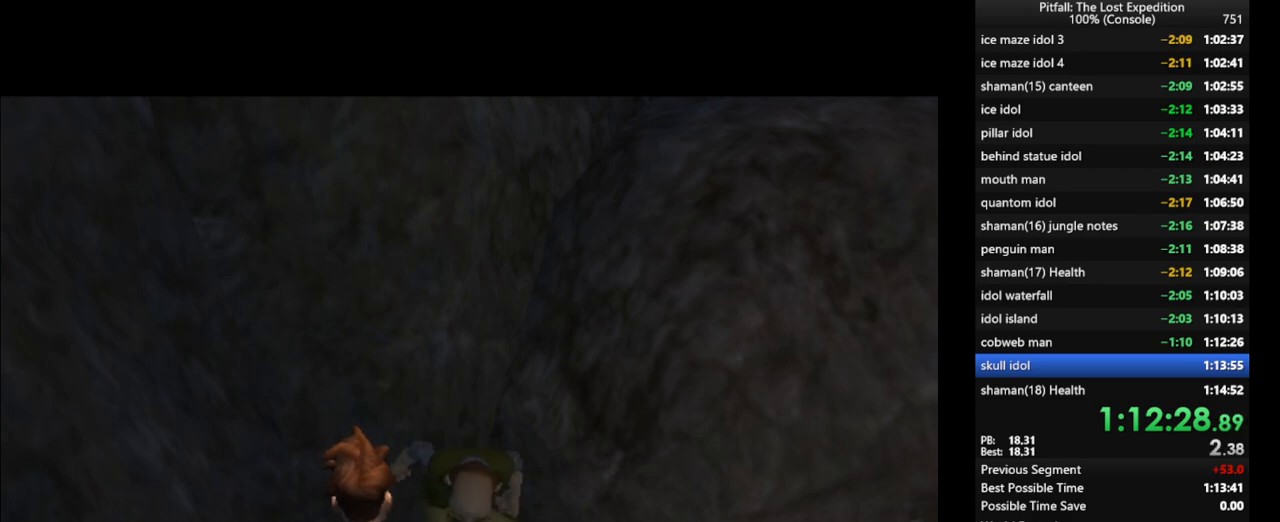
{"dt_ms": 500, "buttons": [], "left_stick": "center", "right_stick": "center", "events": []}
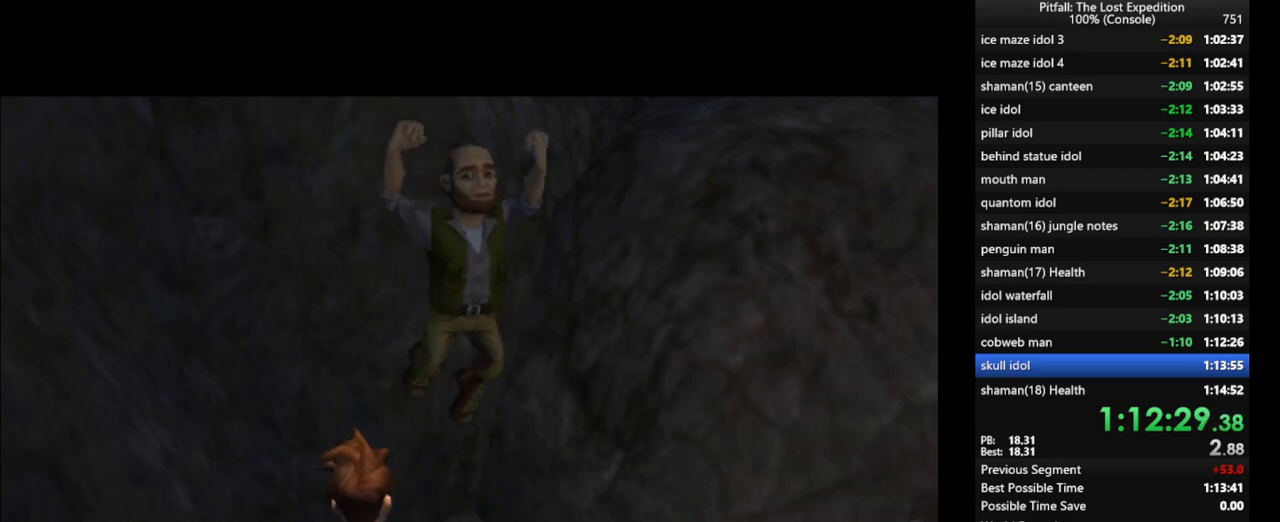
{"dt_ms": 500, "buttons": [], "left_stick": "center", "right_stick": "center", "events": []}
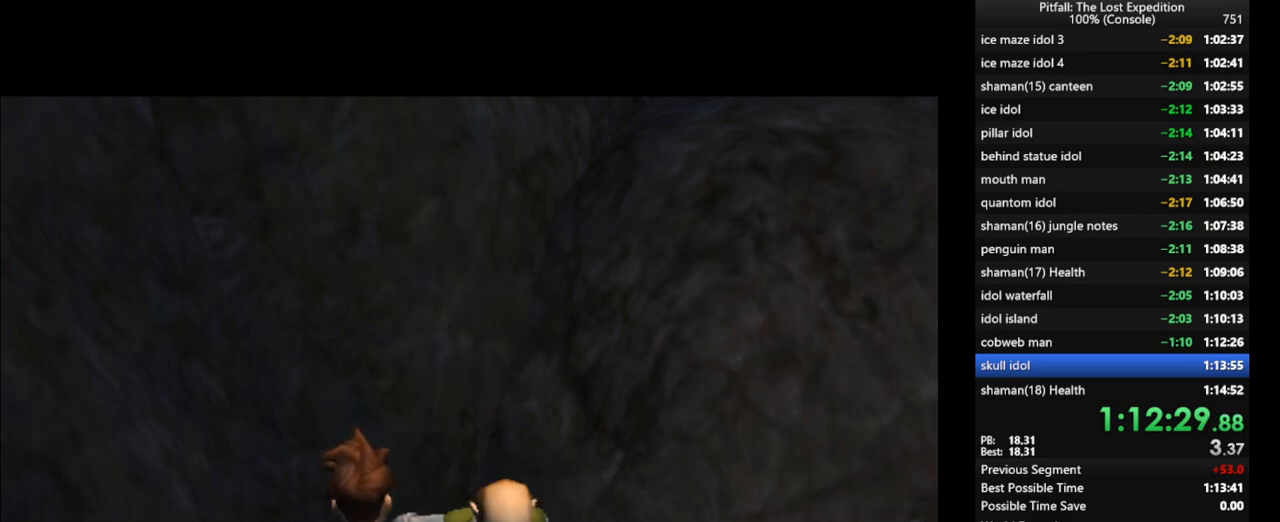
{"dt_ms": 500, "buttons": [], "left_stick": "center", "right_stick": "center", "events": [[167, "left_stick", "right"], [350, "left_stick", "center"]]}
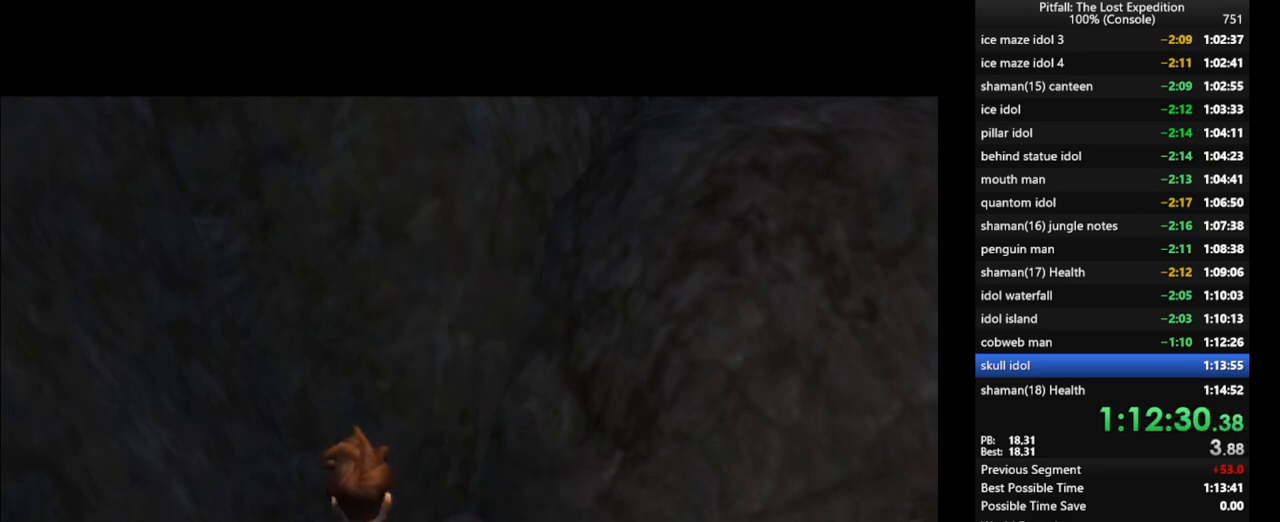
{"dt_ms": 1000, "buttons": [], "left_stick": "right", "right_stick": "center"}
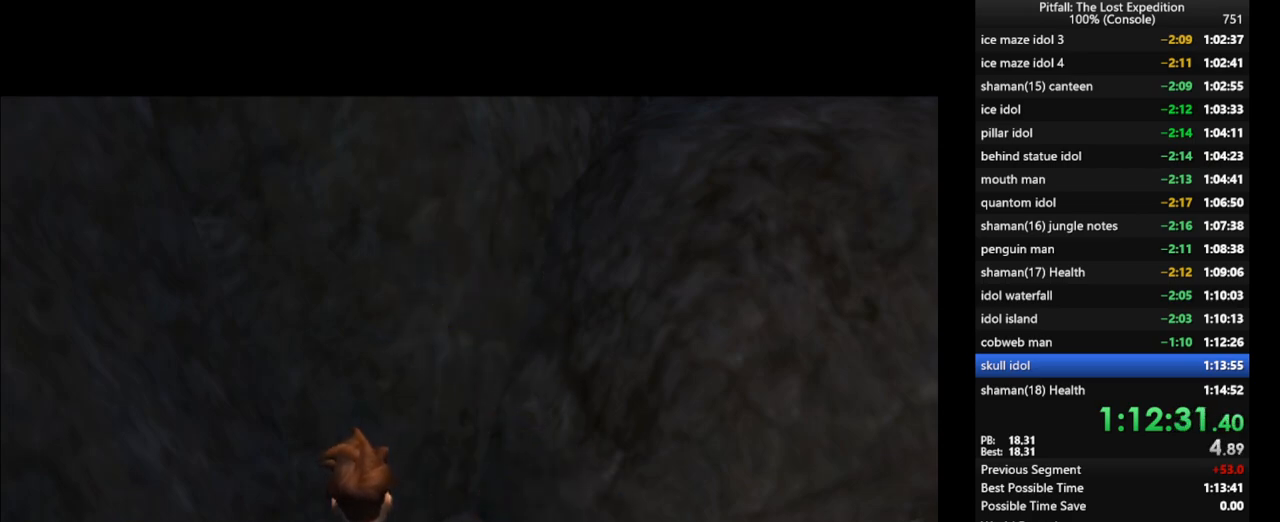
{"dt_ms": 1000, "buttons": ["L1"], "left_stick": "right", "right_stick": "center"}
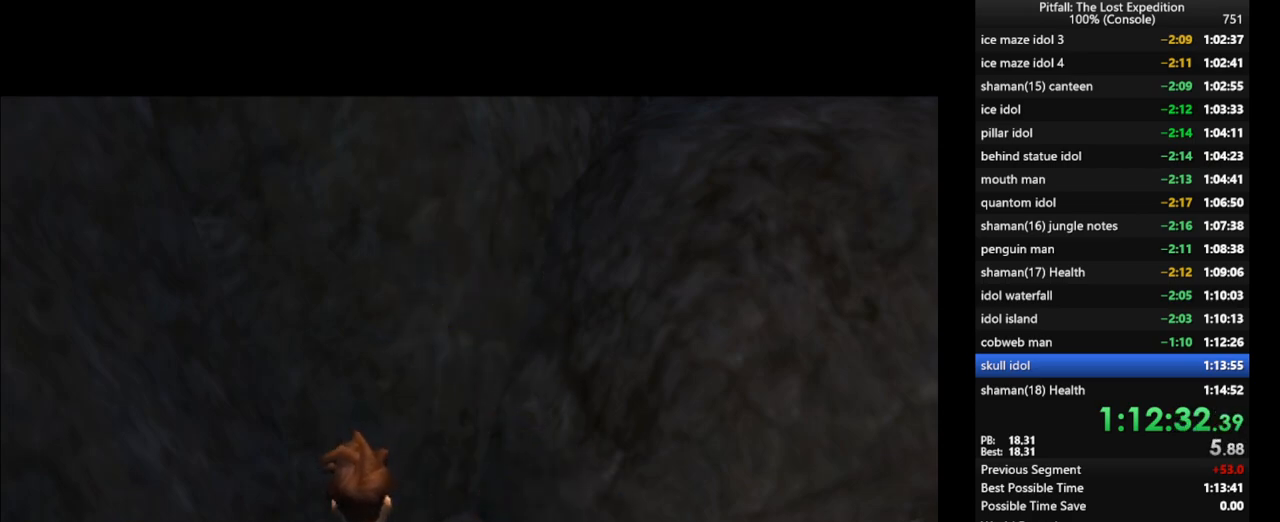
{"dt_ms": 500, "buttons": ["L1"], "left_stick": "right", "right_stick": "center"}
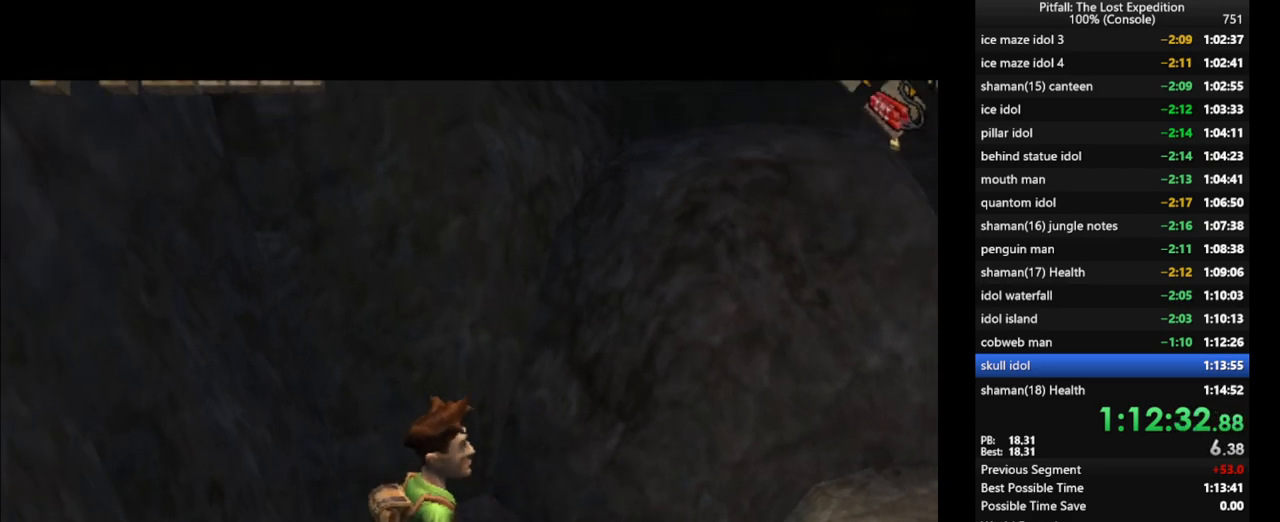
{"dt_ms": 500, "buttons": ["L1"], "left_stick": "up", "right_stick": "center", "events": [[167, "A", "down"], [233, "A", "up"], [333, "L1", "up"], [367, "left_stick", "up-right"], [467, "L1", "down"], [500, "left_stick", "up"]]}
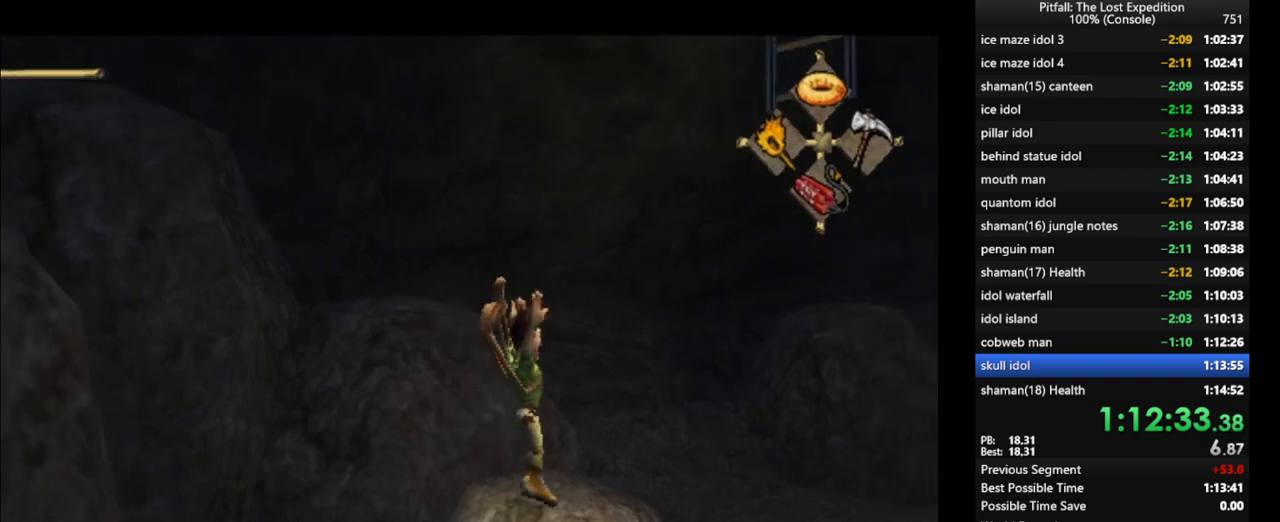
{"dt_ms": 500, "buttons": [], "left_stick": "left", "right_stick": "center", "events": [[100, "left_stick", "up-left"], [167, "A", "down"], [183, "L1", "up"], [333, "left_stick", "left"], [400, "A", "up"]]}
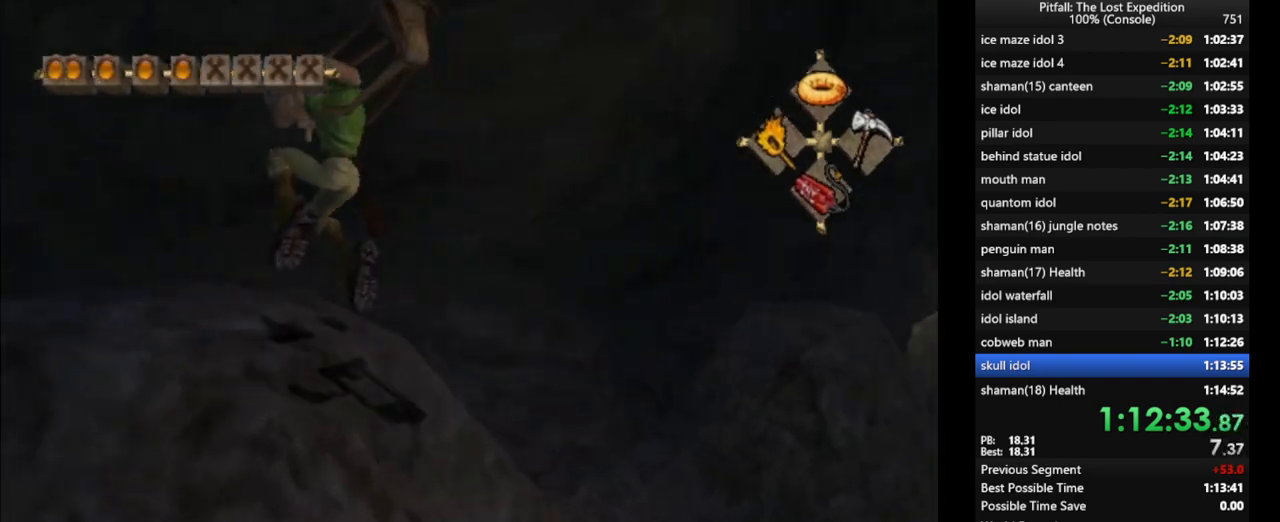
{"dt_ms": 500, "buttons": ["A", "L1"], "left_stick": "right", "right_stick": "center", "events": [[83, "L1", "down"], [117, "left_stick", "down"], [200, "left_stick", "right"], [467, "A", "down"]]}
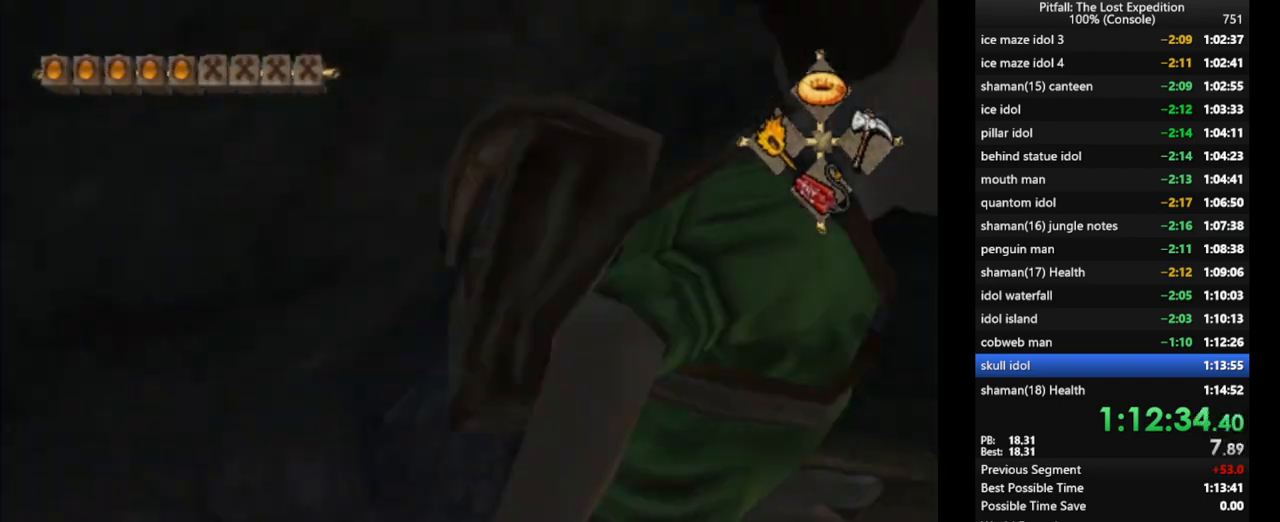
{"dt_ms": 500, "buttons": [], "left_stick": "up-left", "right_stick": "center", "events": [[100, "L1", "up"], [133, "left_stick", "up-right"], [317, "A", "up"], [383, "A", "down"], [483, "A", "up"], [483, "left_stick", "up-left"]]}
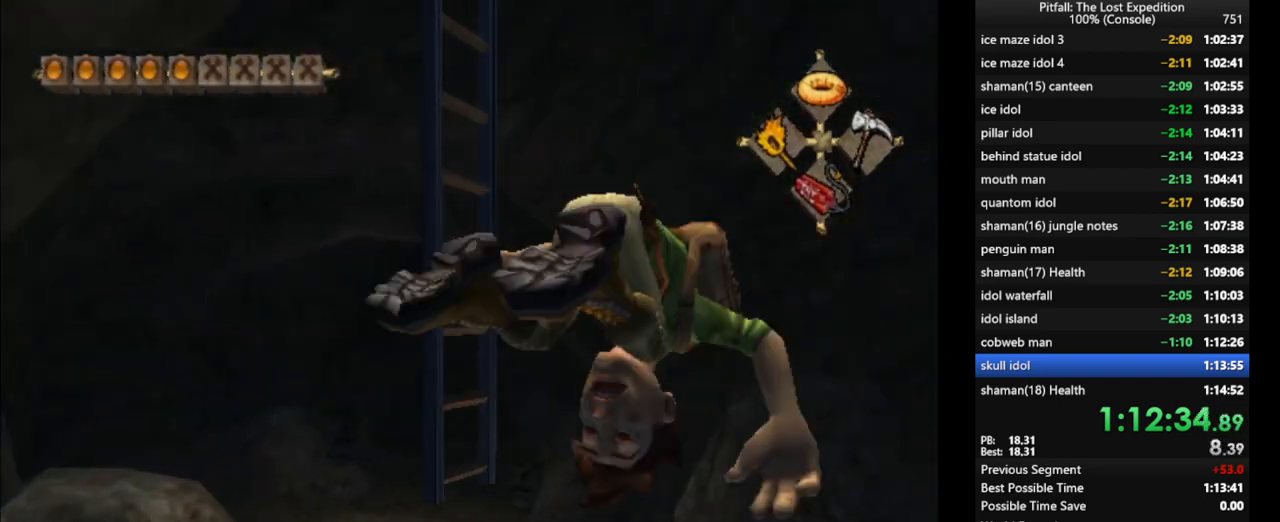
{"dt_ms": 500, "buttons": [], "left_stick": "up-left", "right_stick": "center", "events": [[50, "R1", "down"], [200, "R1", "up"], [250, "R1", "down"], [350, "R1", "up"], [400, "R1", "down"], [500, "R1", "up"]]}
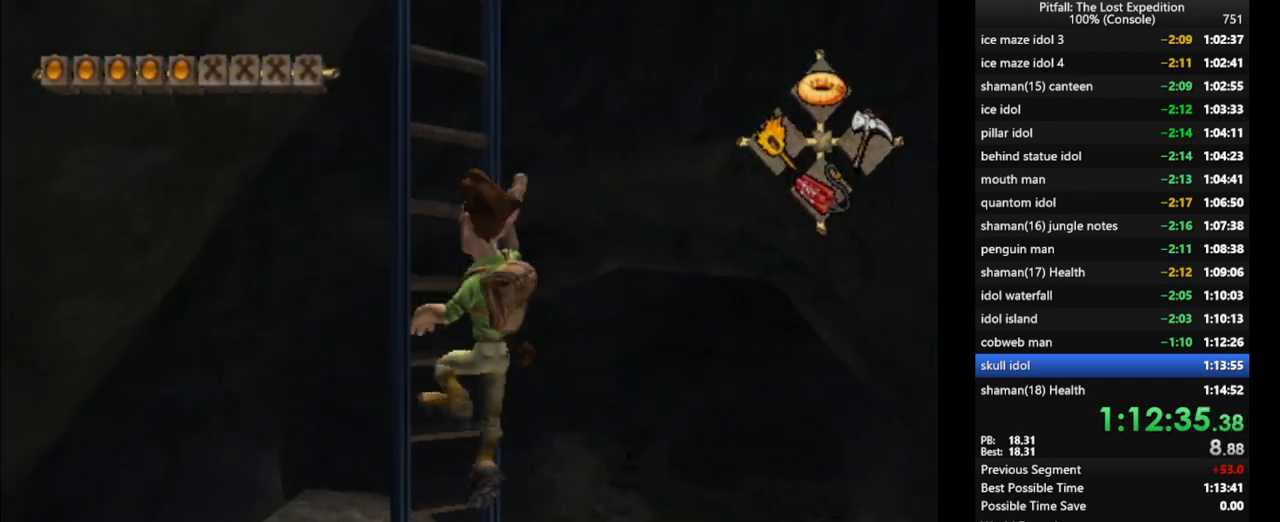
{"dt_ms": 500, "buttons": [], "left_stick": "up", "right_stick": "center", "events": [[33, "left_stick", "up"], [67, "R1", "down"], [167, "R1", "up"], [250, "R1", "down"], [350, "R1", "up"]]}
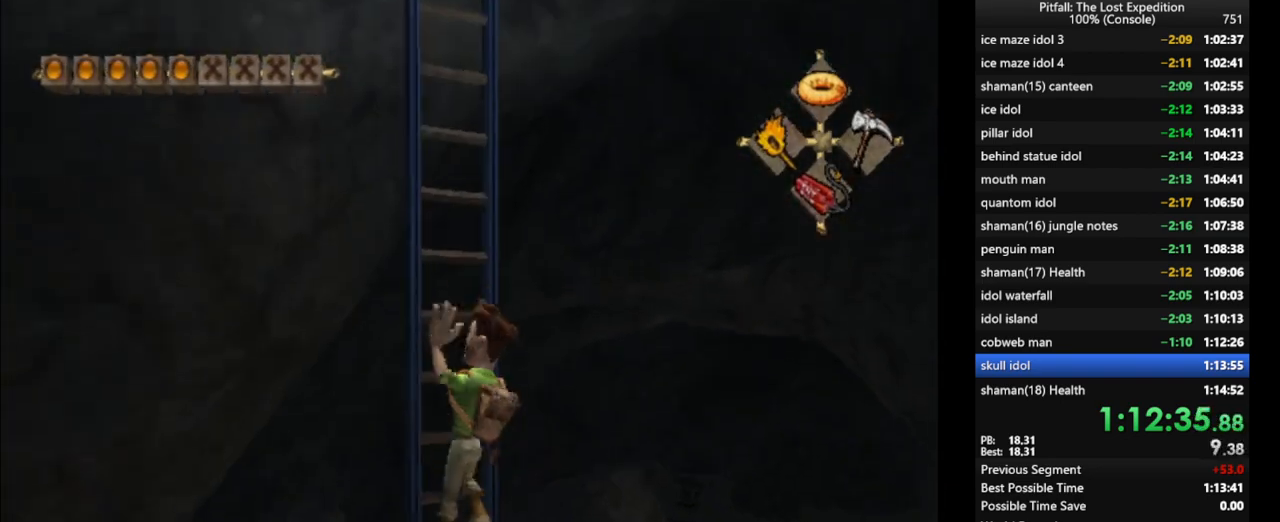
{"dt_ms": 500, "buttons": [], "left_stick": "up", "right_stick": "center", "events": []}
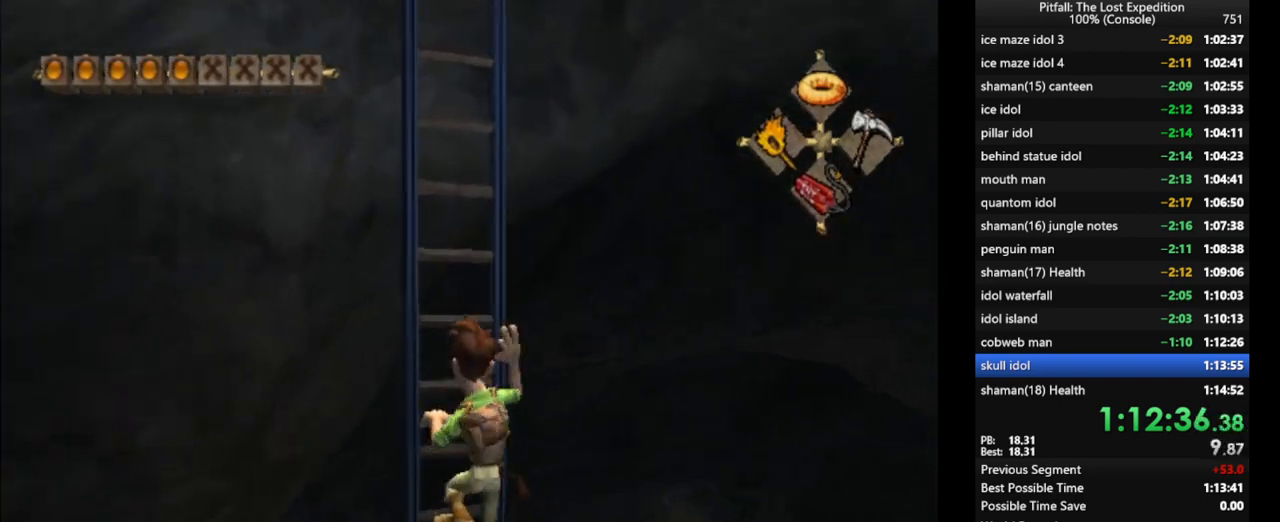
{"dt_ms": 500, "buttons": [], "left_stick": "up", "right_stick": "center", "events": []}
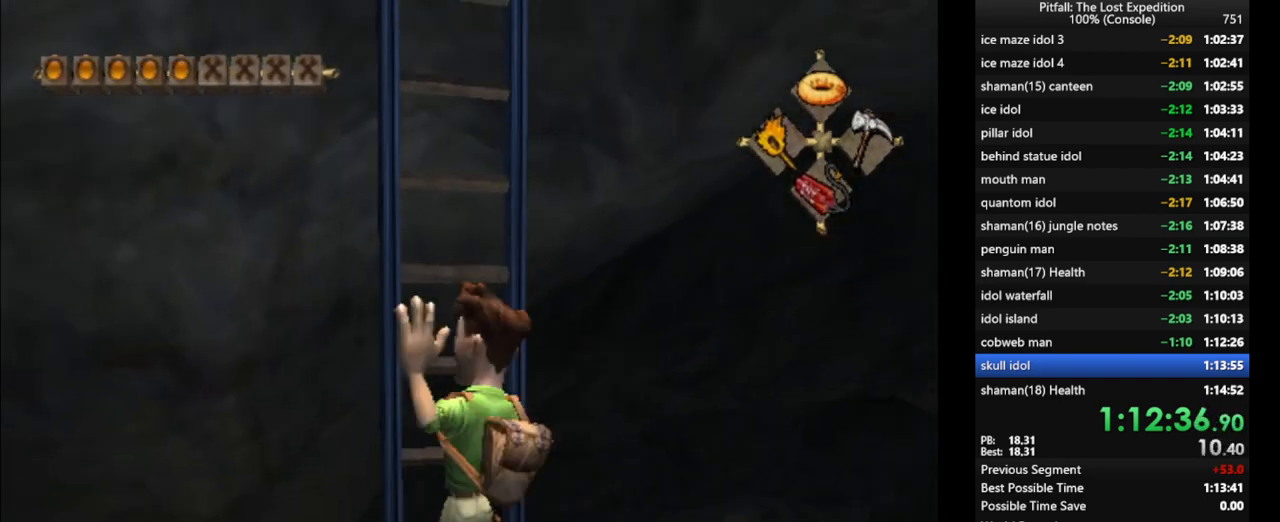
{"dt_ms": 500, "buttons": [], "left_stick": "up", "right_stick": "center", "events": []}
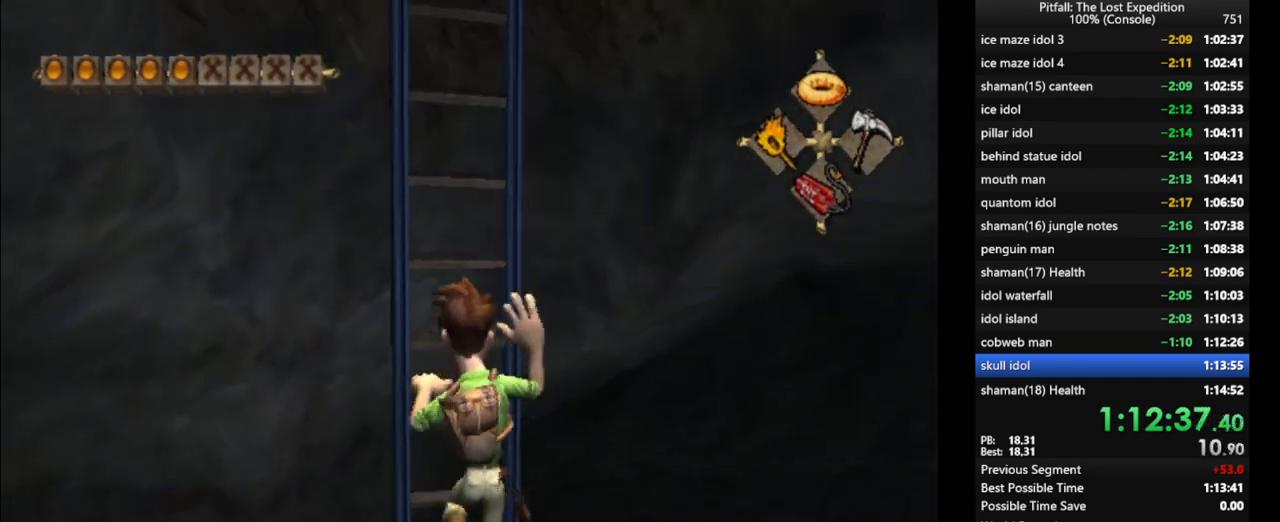
{"dt_ms": 500, "buttons": [], "left_stick": "up", "right_stick": "center", "events": []}
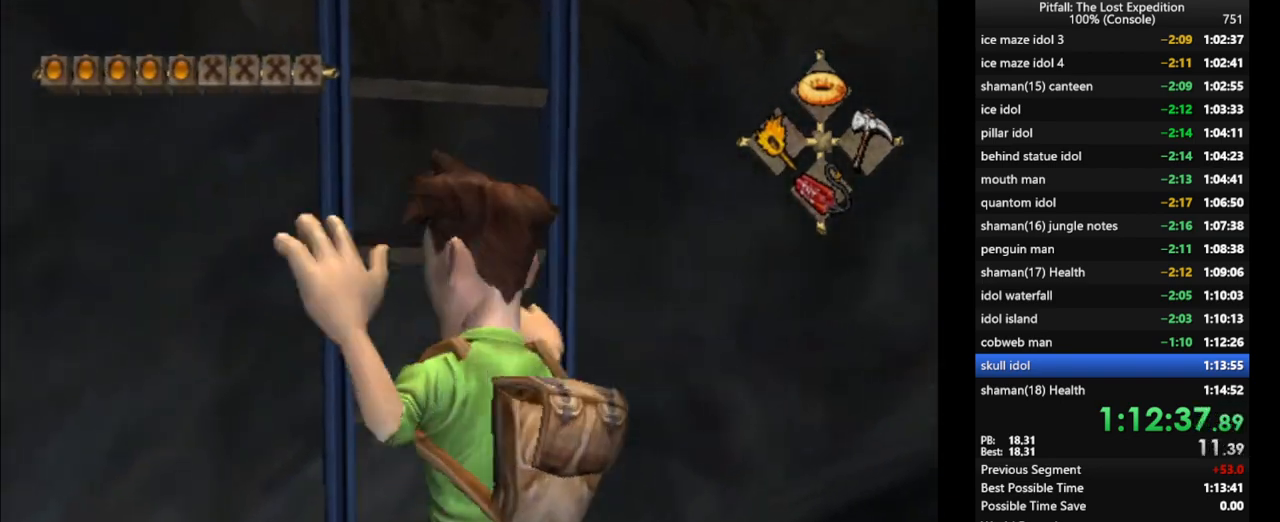
{"dt_ms": 500, "buttons": [], "left_stick": "up", "right_stick": "center", "events": []}